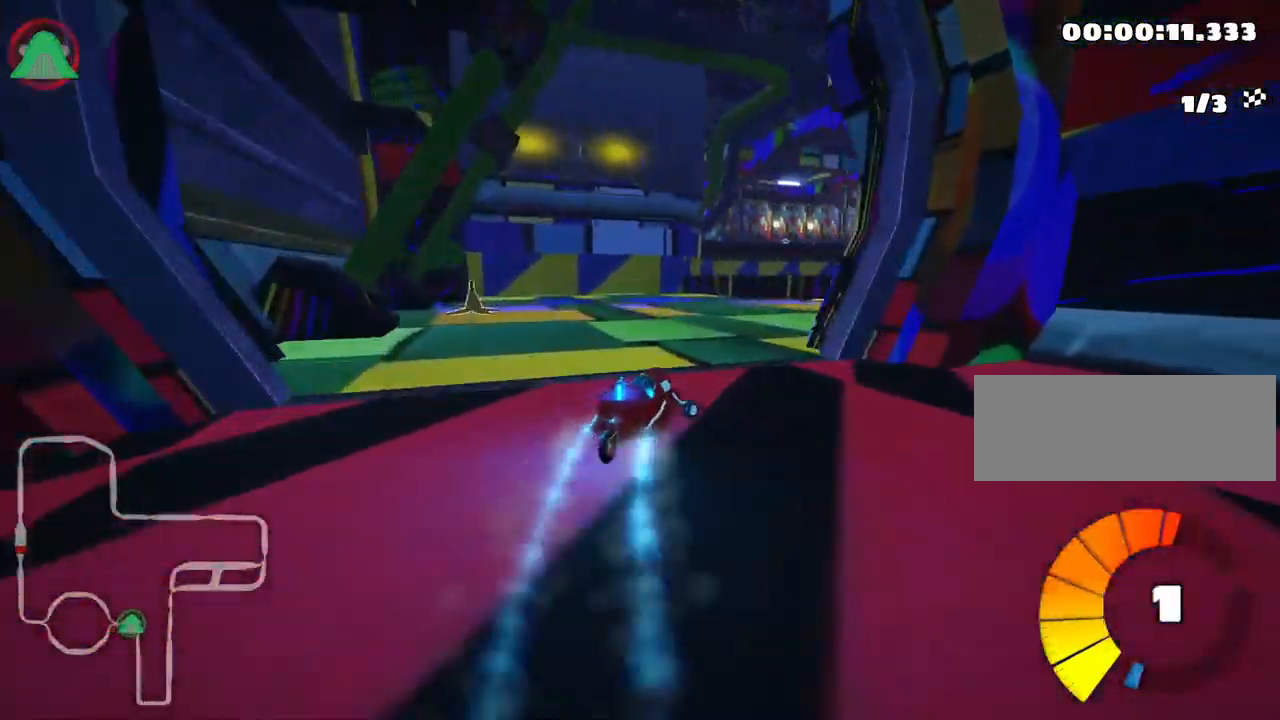
Gameplay with keyboard; each line is a JSON object with the keys held at the frame after it. "events" lists presses ("down") and releases ("up") of "down", "fire", "flag", "left", "look", "nitro", "right", "skid" and "up" between this image and that frame as [ms after this image, input, new state], when the widget could be followed in between. No other keys are recorded. Mouse input is not recorded. Key names are as the overlay labels them; some are game actions (e.g. jump) rather than physical keys.
{"keys": ["left", "skid", "up"], "events": [[134, "skid", "down"], [417, "left", "down"], [450, "right", "up"]]}
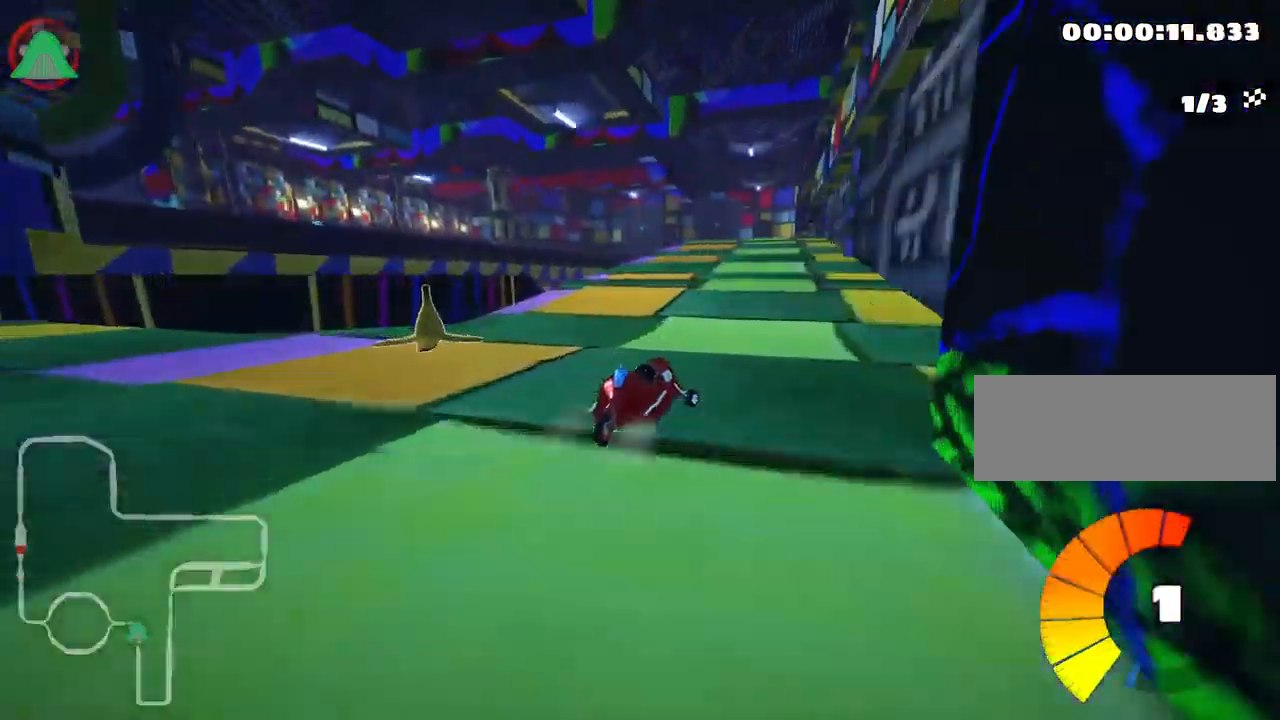
{"keys": ["left", "skid", "up"], "events": [[184, "right", "down"], [234, "left", "up"], [317, "left", "down"], [367, "right", "up"]]}
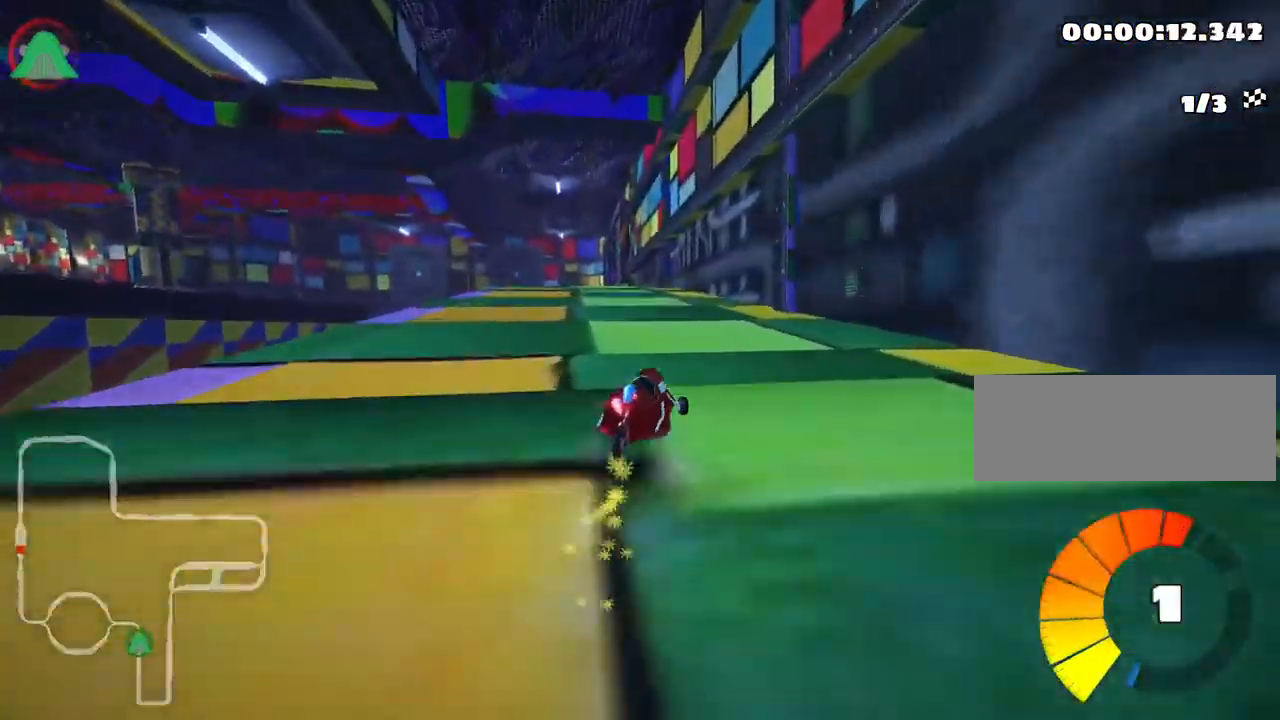
{"keys": ["left", "nitro", "up"], "events": [[450, "skid", "up"], [484, "nitro", "down"]]}
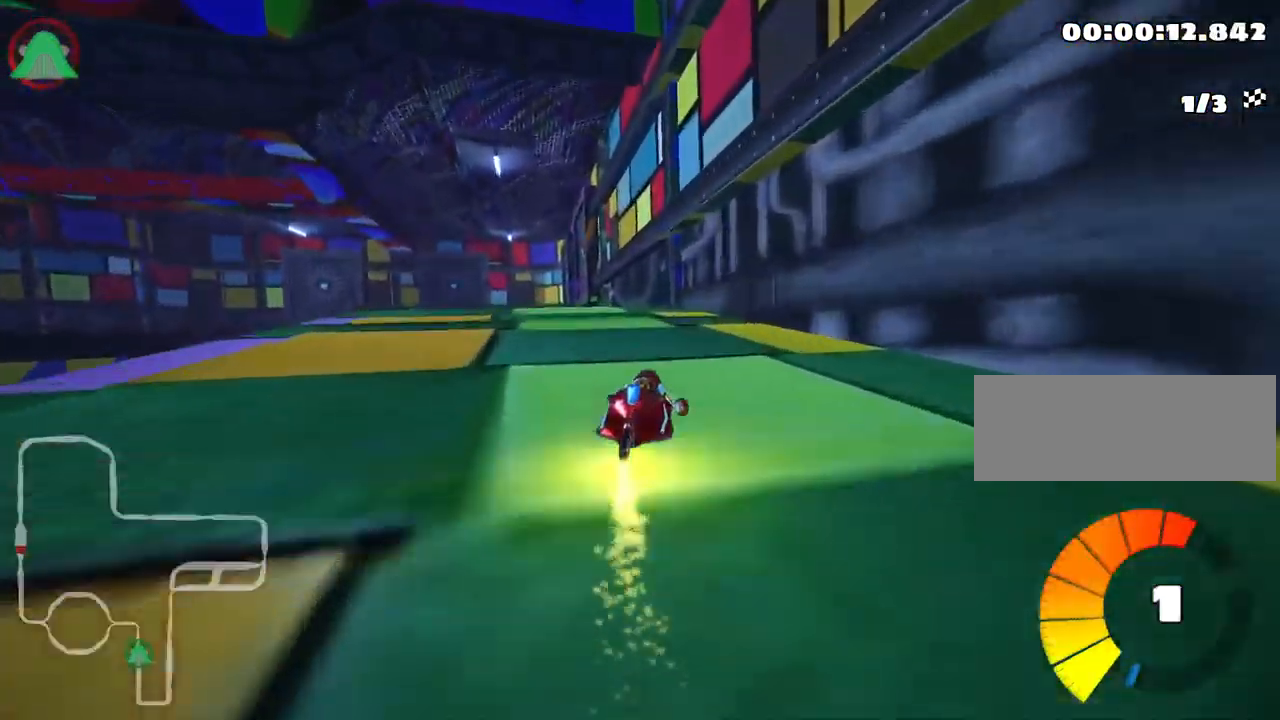
{"keys": ["right", "up"], "events": [[167, "nitro", "up"], [267, "left", "up"], [417, "right", "down"]]}
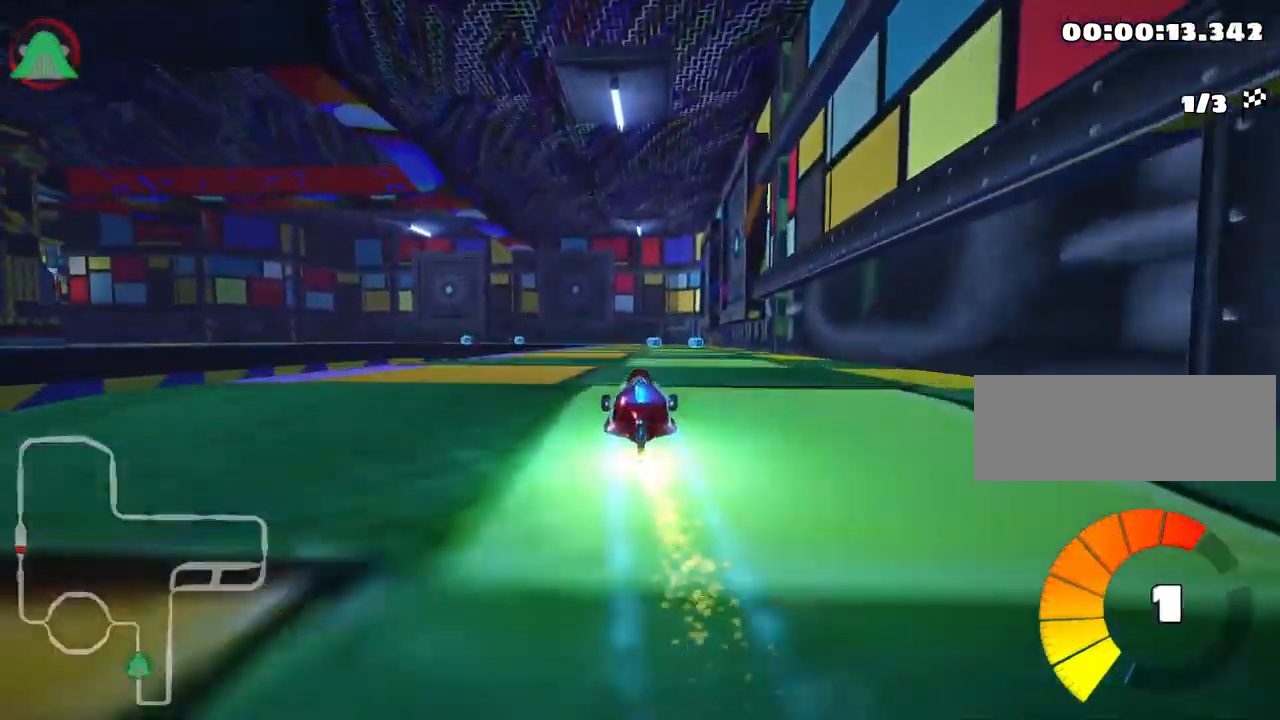
{"keys": ["left", "skid", "up"], "events": [[250, "right", "up"], [267, "left", "down"], [301, "skid", "down"]]}
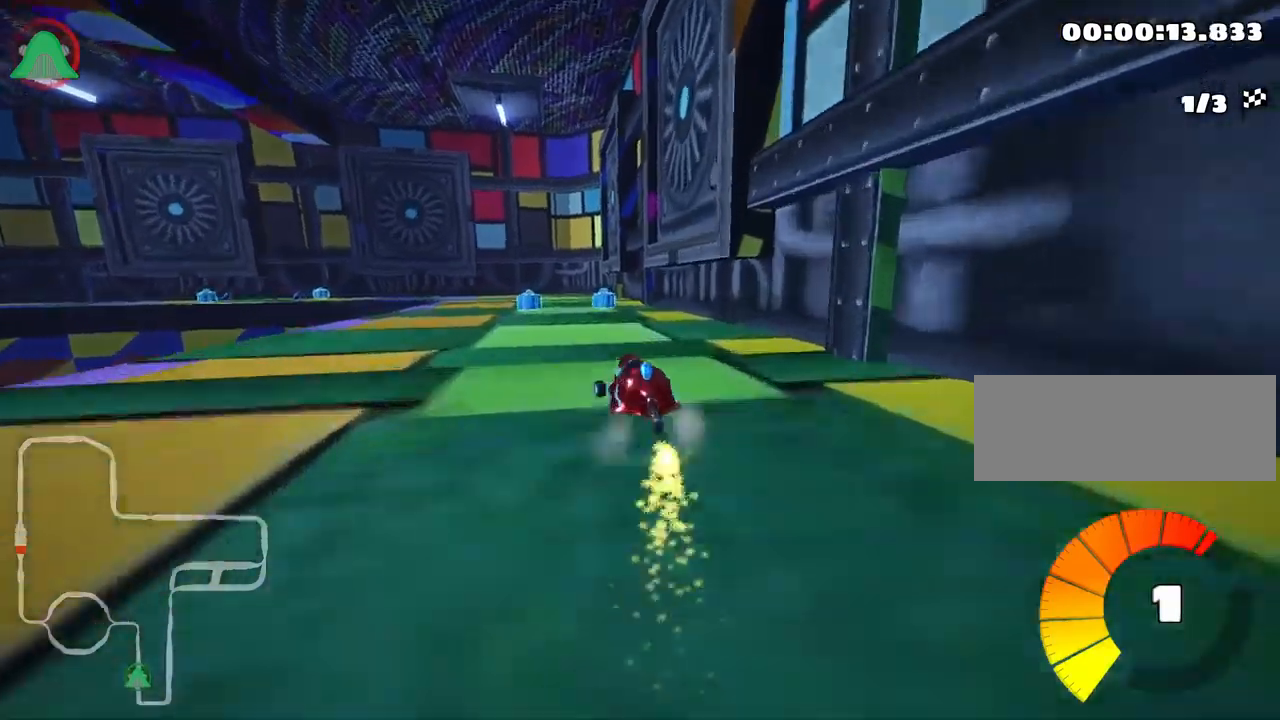
{"keys": ["skid", "up"], "events": [[250, "left", "up"], [283, "right", "down"], [333, "right", "up"]]}
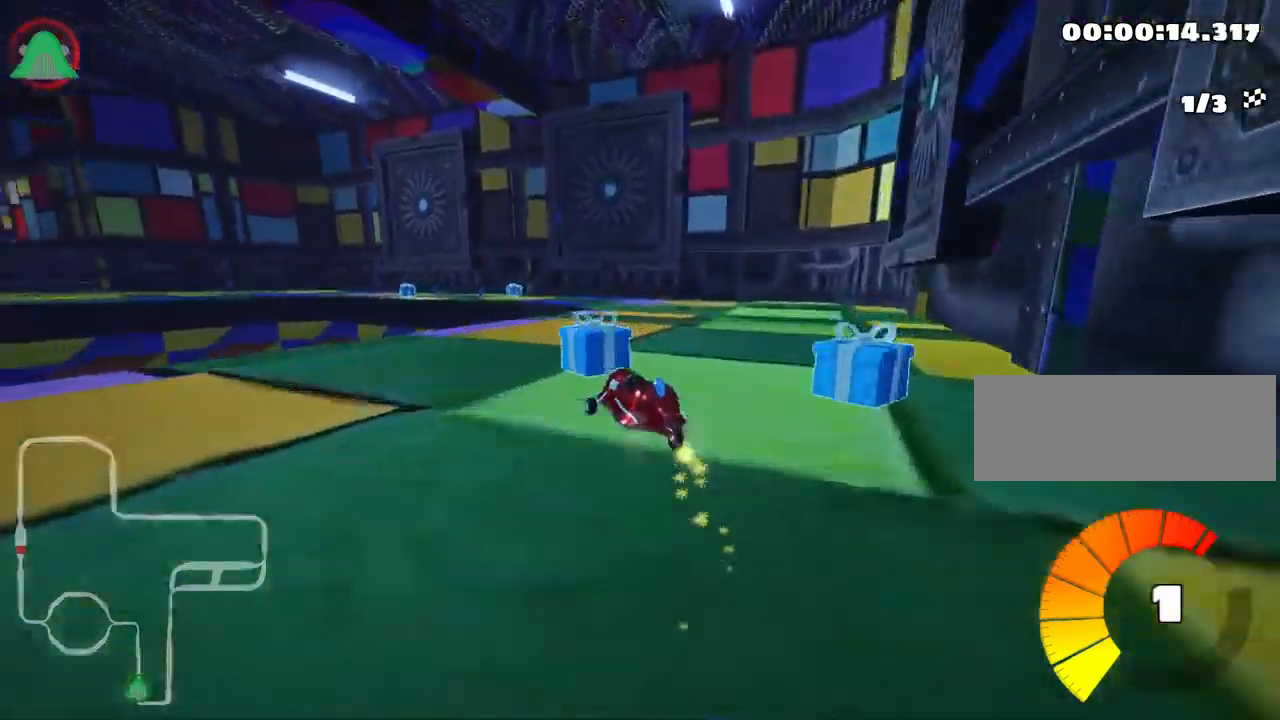
{"keys": ["left", "skid", "up"], "events": [[133, "left", "down"]]}
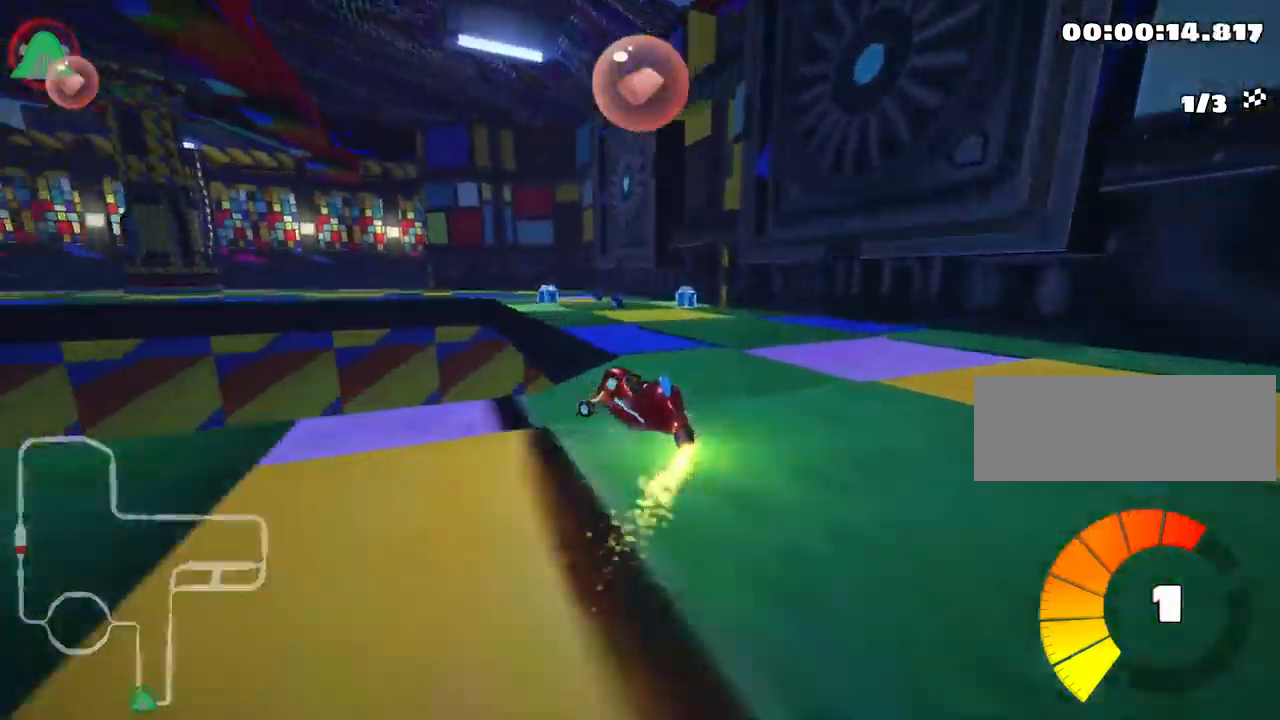
{"keys": ["left", "skid", "up"], "events": [[50, "skid", "up"], [133, "left", "up"], [417, "left", "down"], [450, "skid", "down"]]}
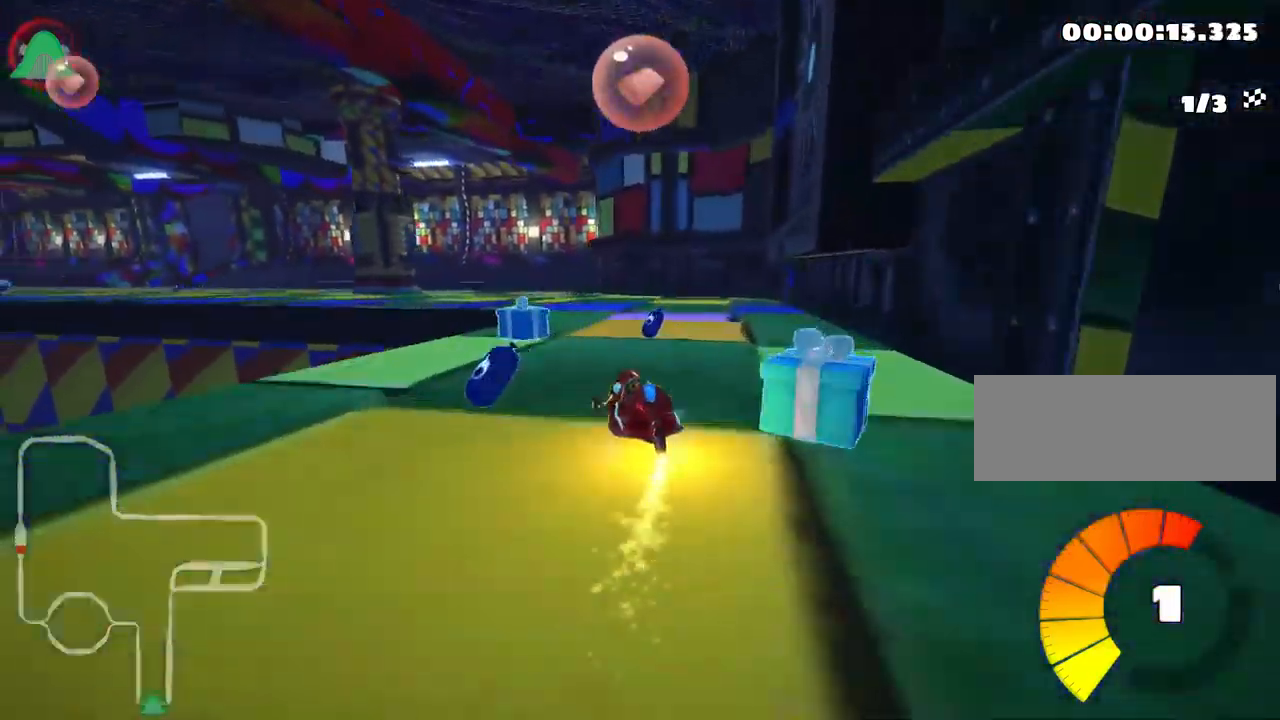
{"keys": ["left", "nitro", "skid", "up"], "events": [[367, "nitro", "down"]]}
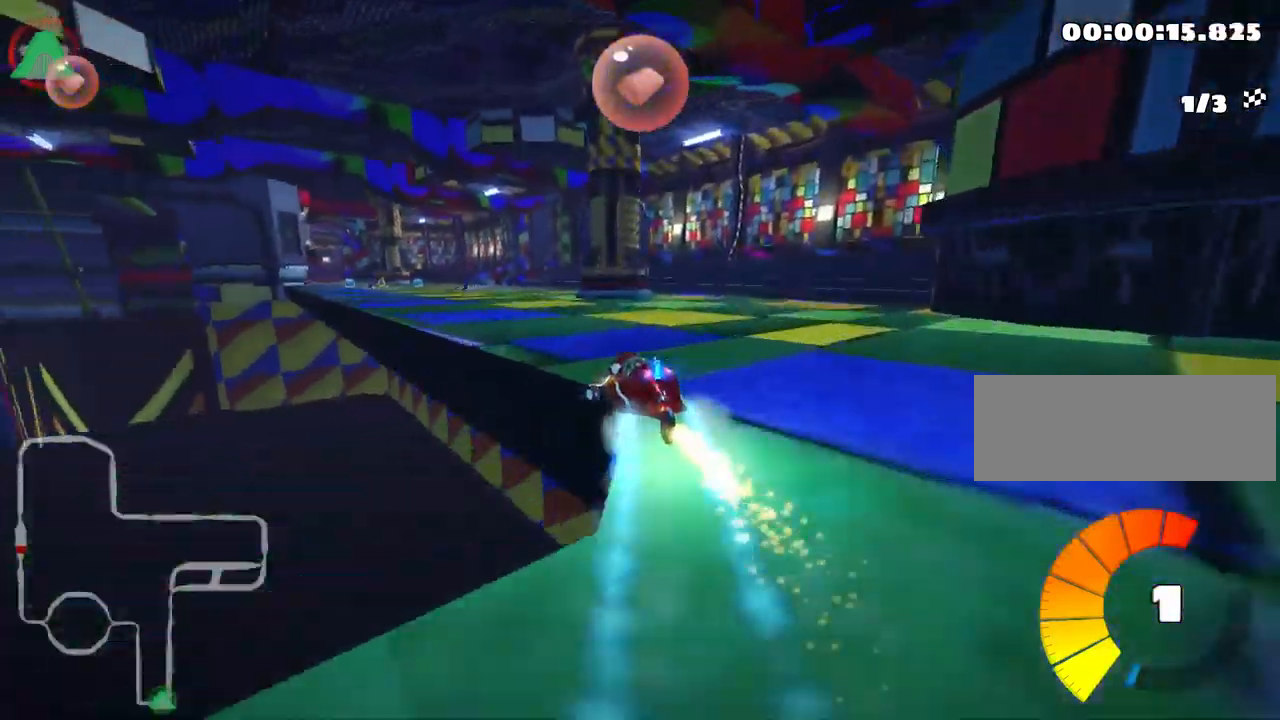
{"keys": ["right", "skid", "up"], "events": [[17, "nitro", "up"], [333, "left", "up"], [367, "right", "down"]]}
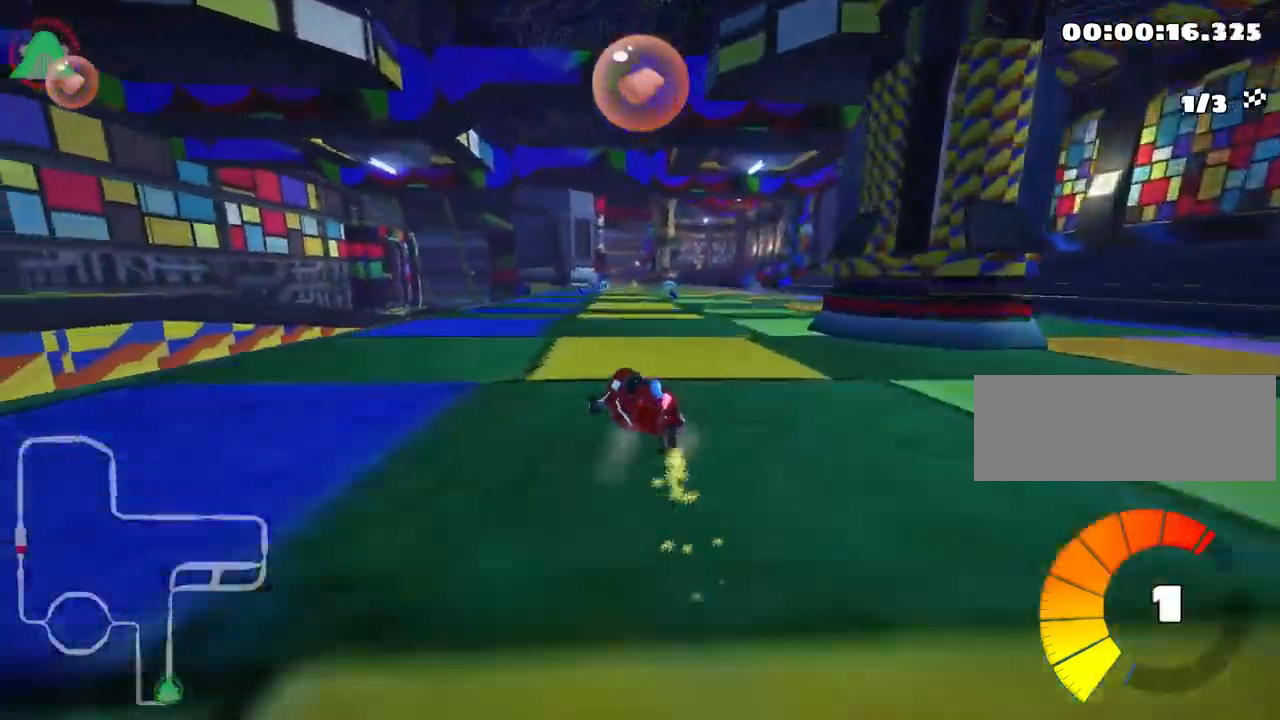
{"keys": ["right", "skid", "up"], "events": []}
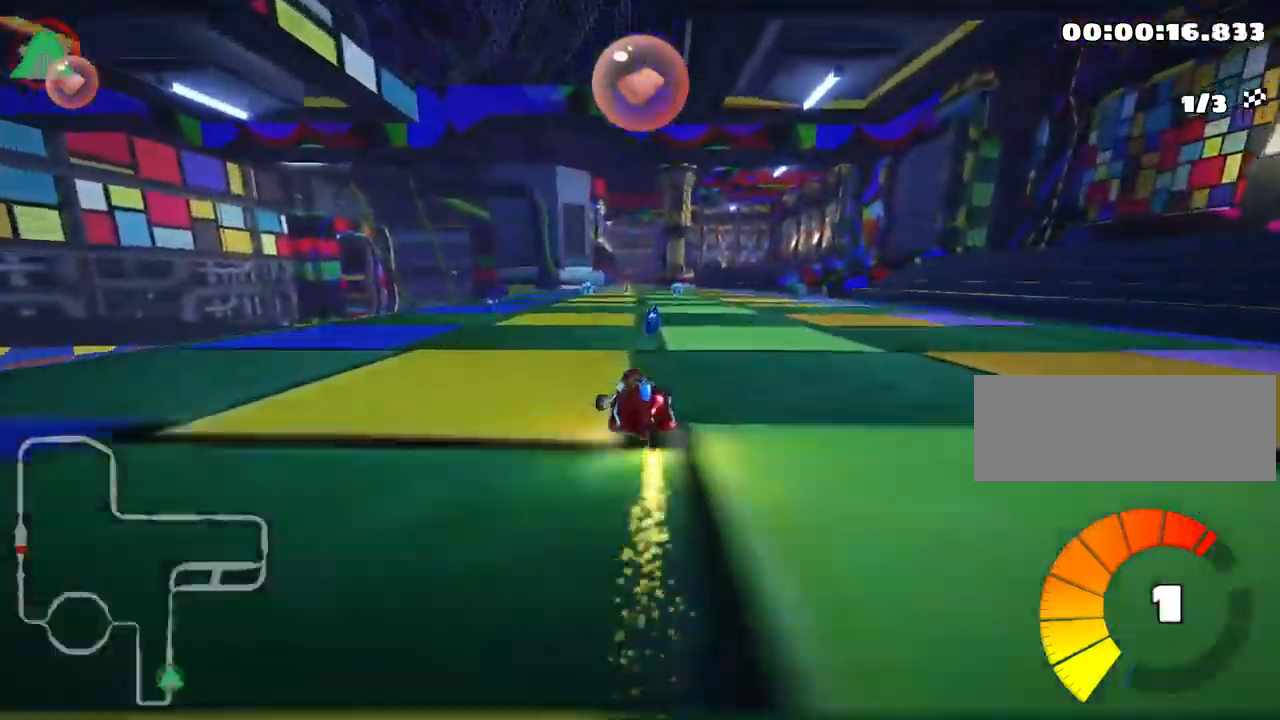
{"keys": ["up"], "events": [[183, "skid", "up"], [250, "nitro", "down"], [350, "right", "up"], [433, "nitro", "up"]]}
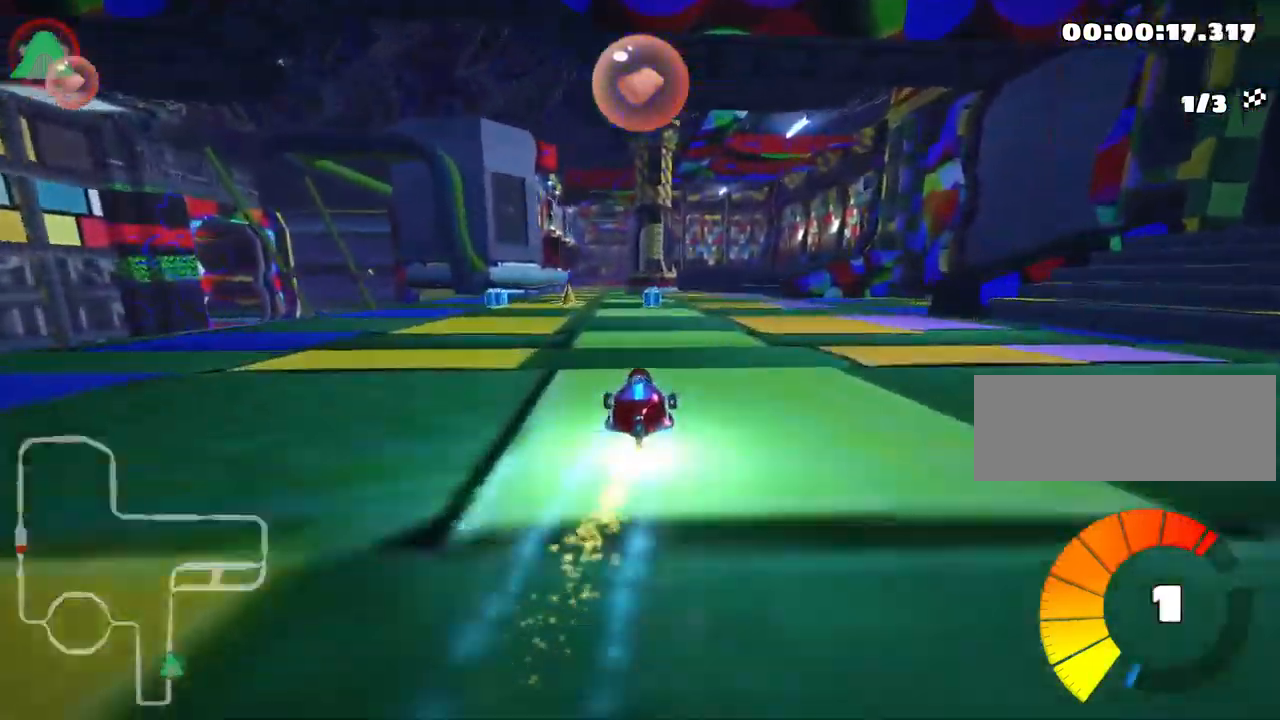
{"keys": ["left", "up"], "events": [[183, "left", "down"]]}
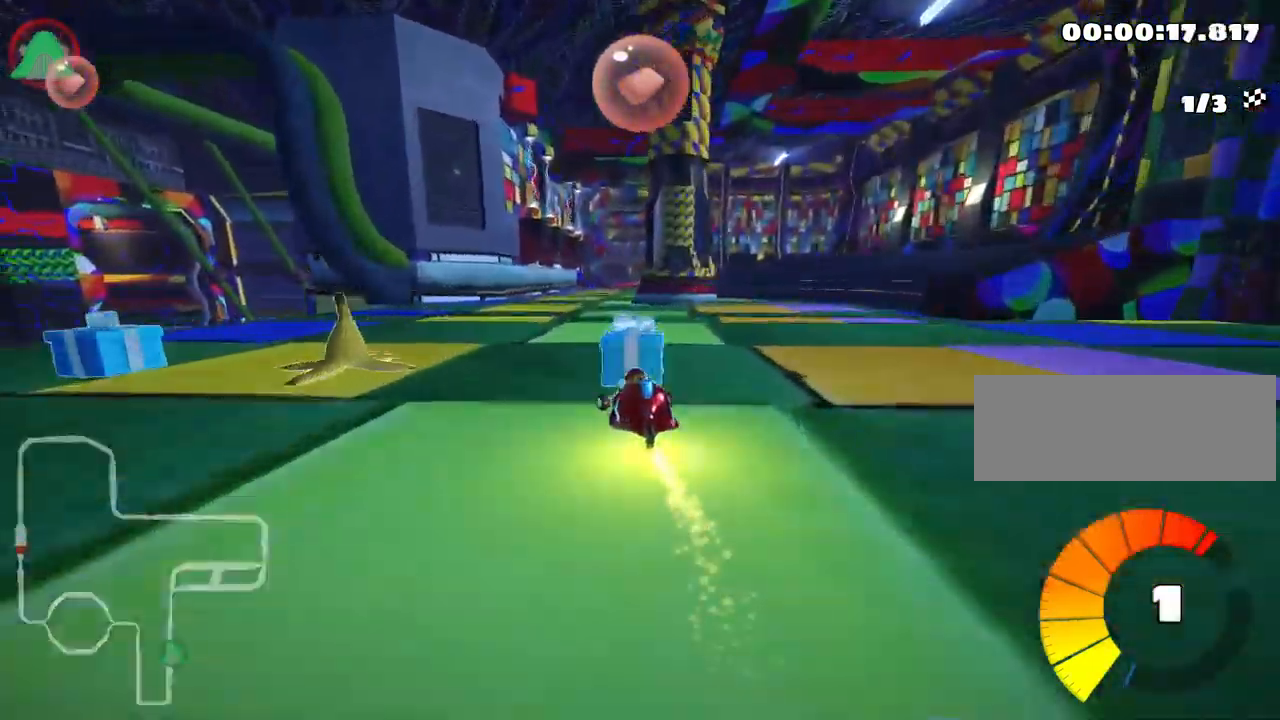
{"keys": ["fire", "left", "skid", "up"], "events": [[83, "left", "up"], [117, "skid", "down"], [133, "right", "down"], [317, "right", "up"], [450, "left", "down"], [483, "fire", "down"]]}
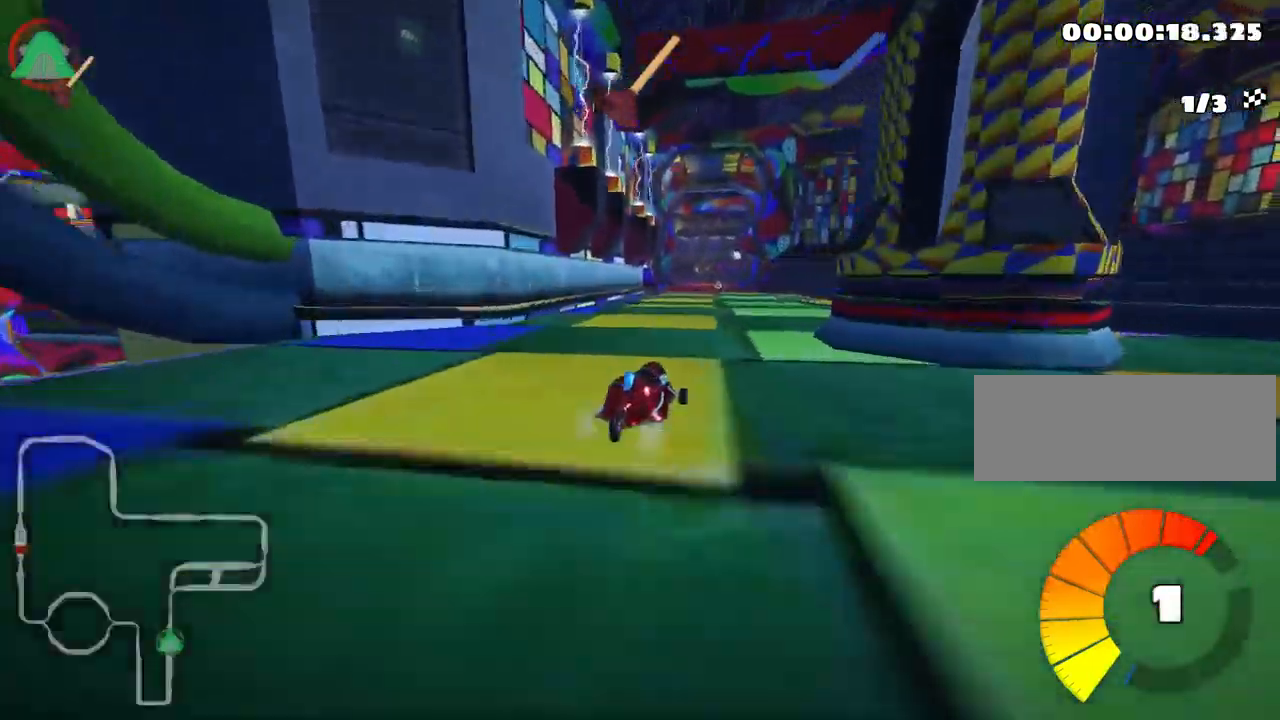
{"keys": ["left", "skid", "up"], "events": [[100, "fire", "up"]]}
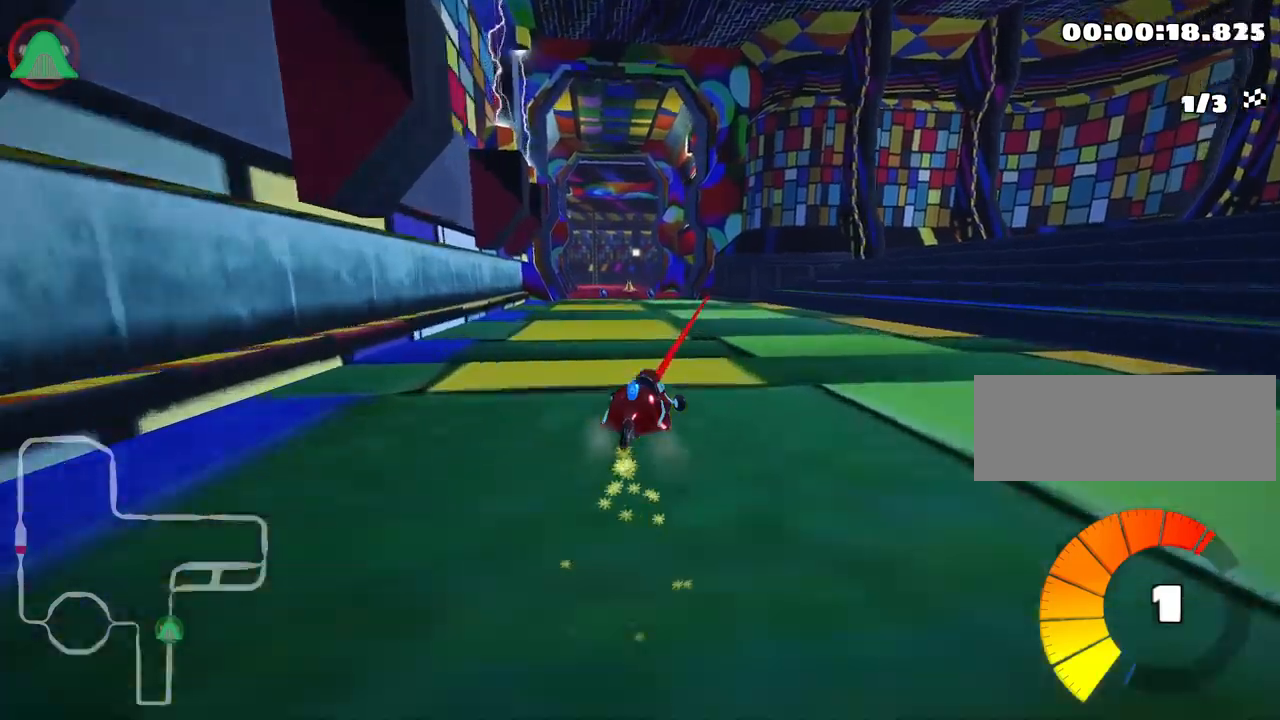
{"keys": ["up"], "events": [[284, "skid", "up"], [434, "left", "up"]]}
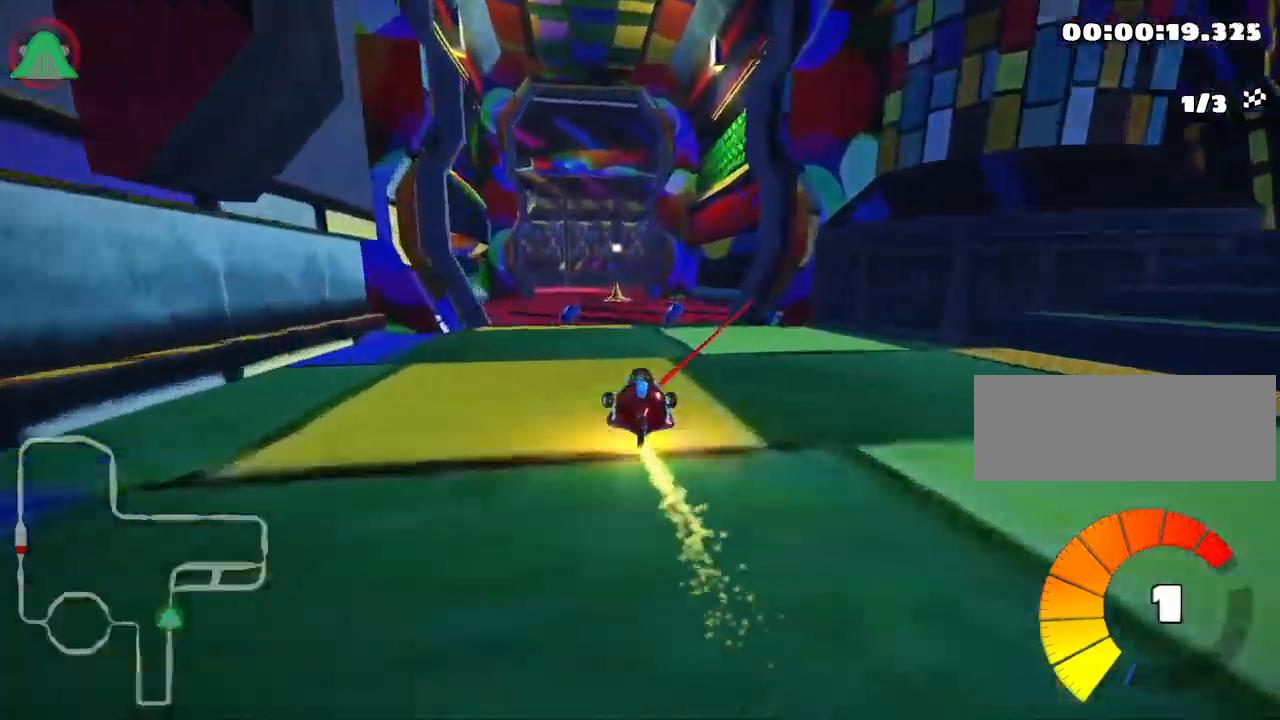
{"keys": ["right", "skid", "up"], "events": [[50, "left", "down"], [234, "left", "up"], [300, "right", "down"], [334, "skid", "down"]]}
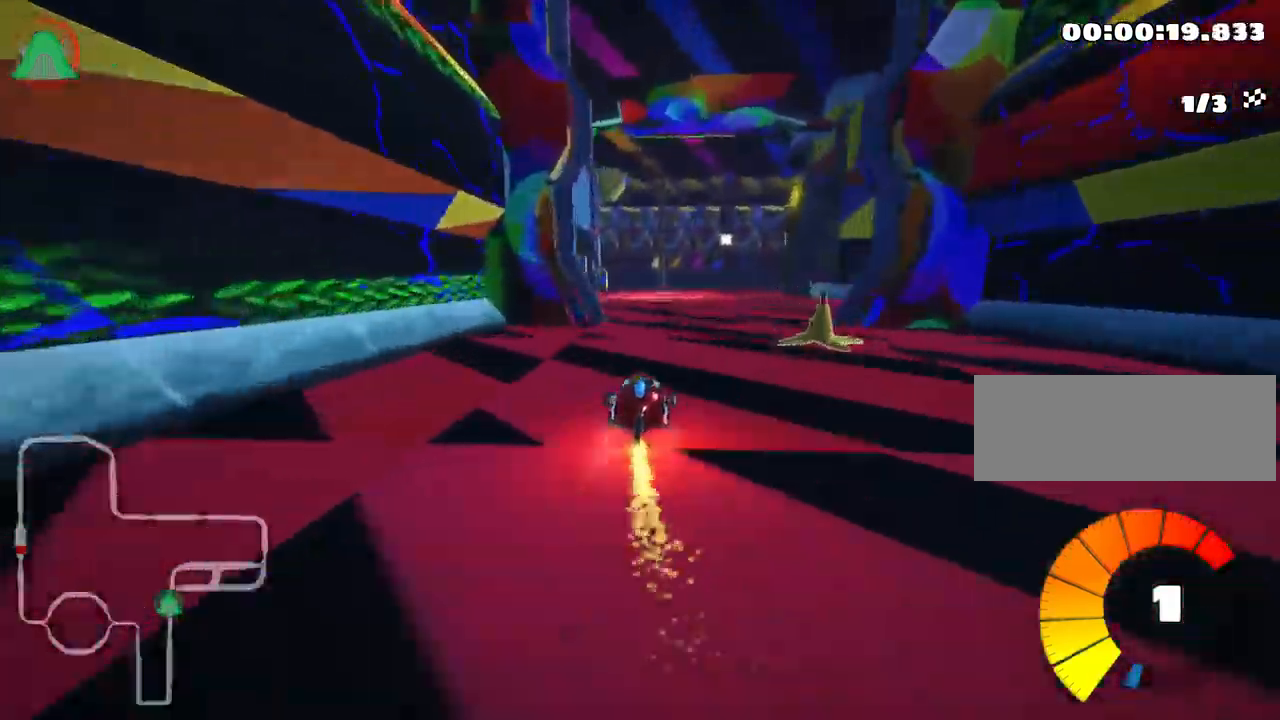
{"keys": ["right", "up"], "events": [[217, "skid", "up"]]}
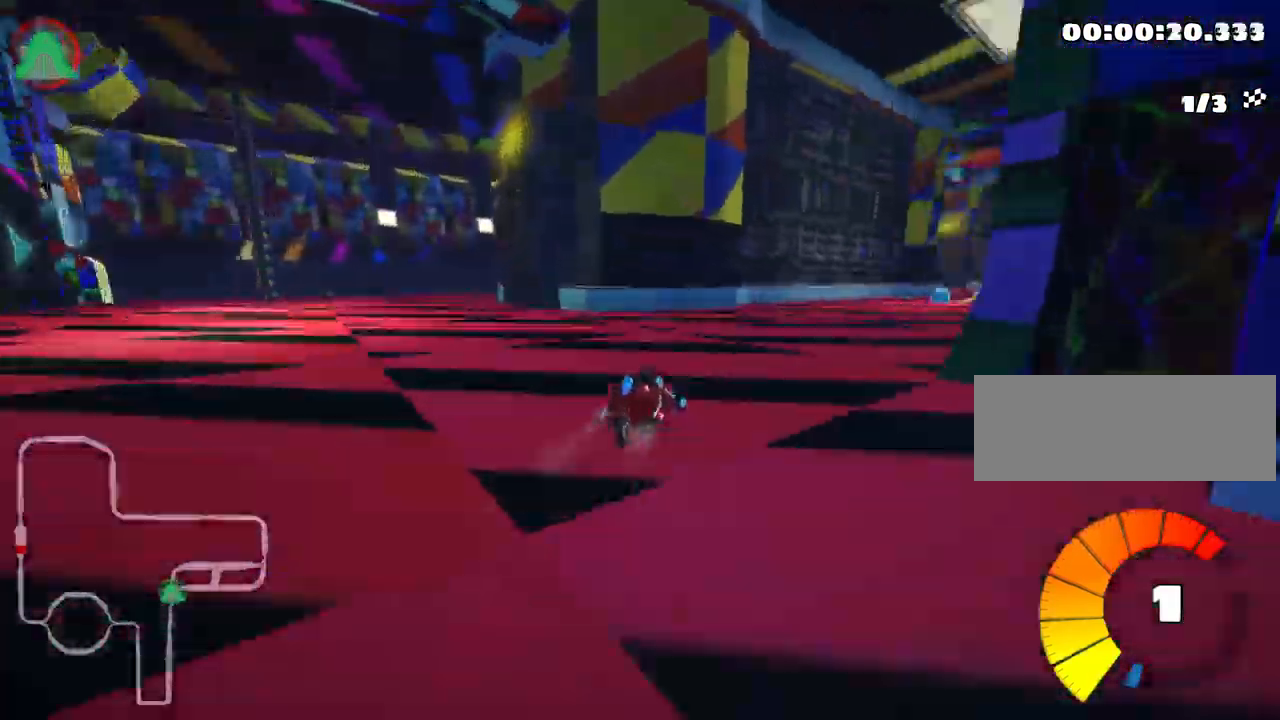
{"keys": ["right", "up"], "events": [[67, "nitro", "down"], [184, "nitro", "up"], [250, "right", "up"], [434, "right", "down"]]}
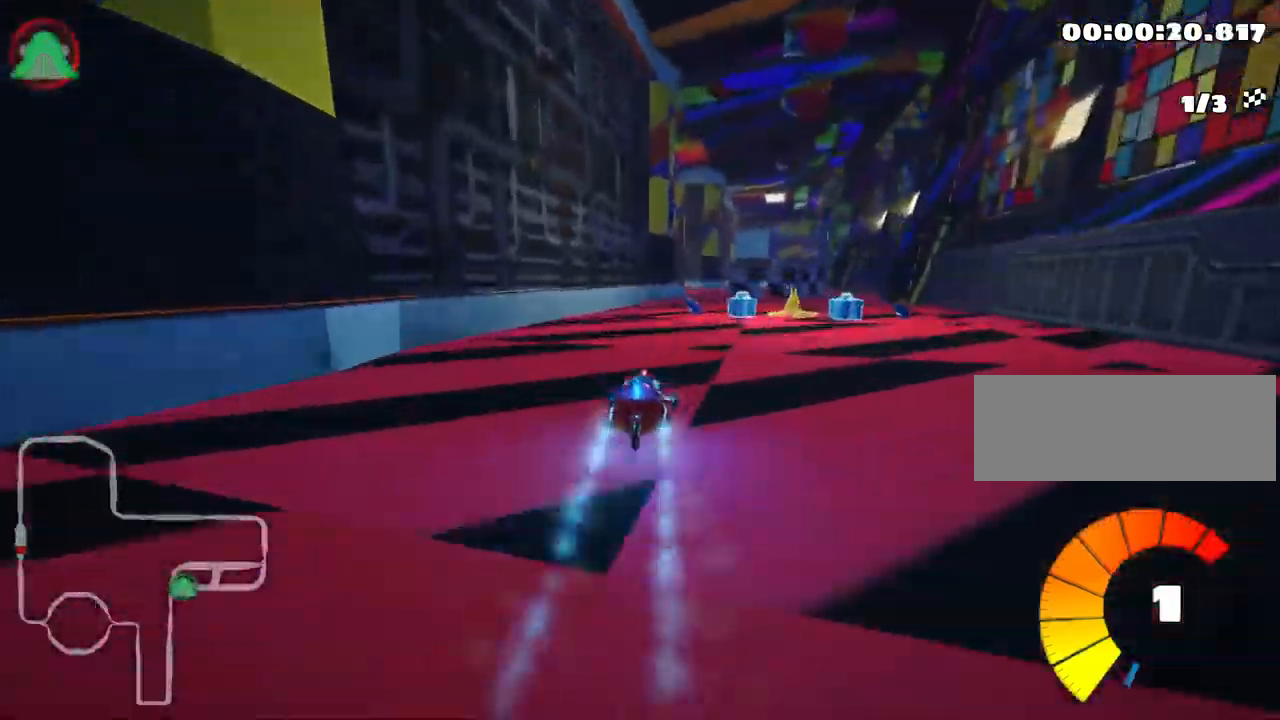
{"keys": ["left", "skid", "up"], "events": [[250, "right", "up"], [300, "left", "down"], [317, "skid", "down"]]}
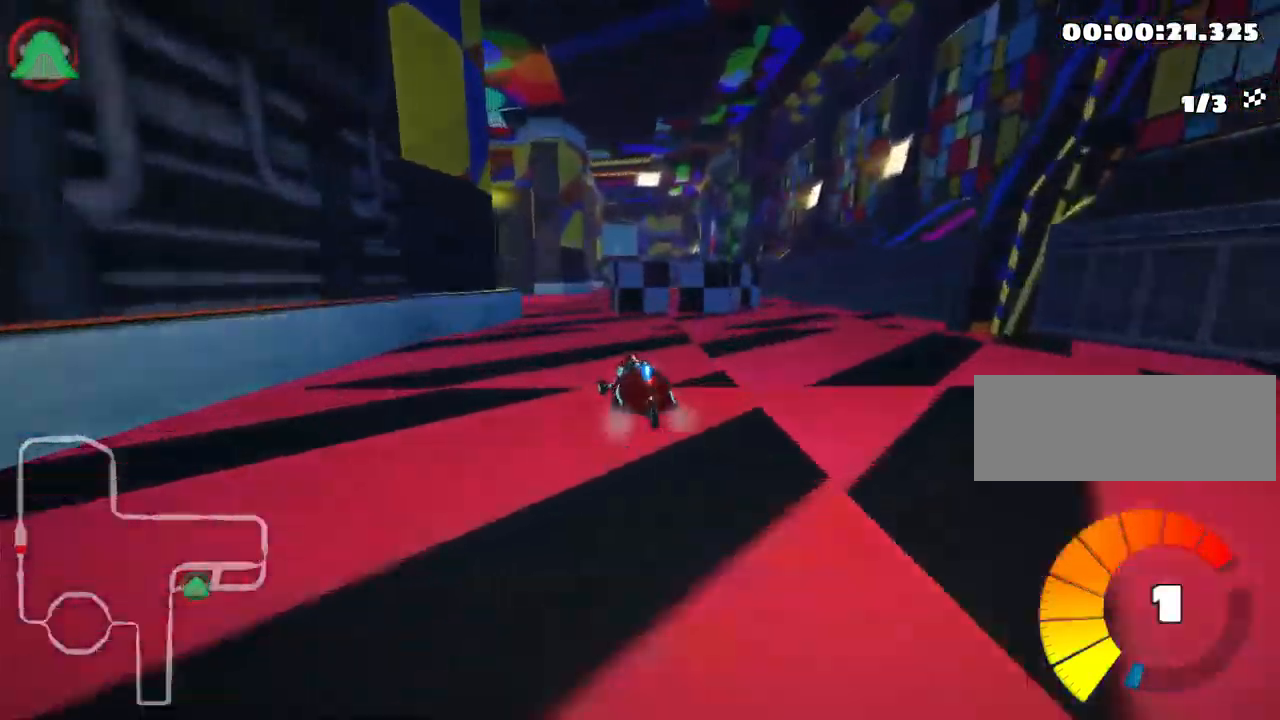
{"keys": ["left", "up"], "events": [[117, "left", "up"], [167, "skid", "up"], [400, "left", "down"]]}
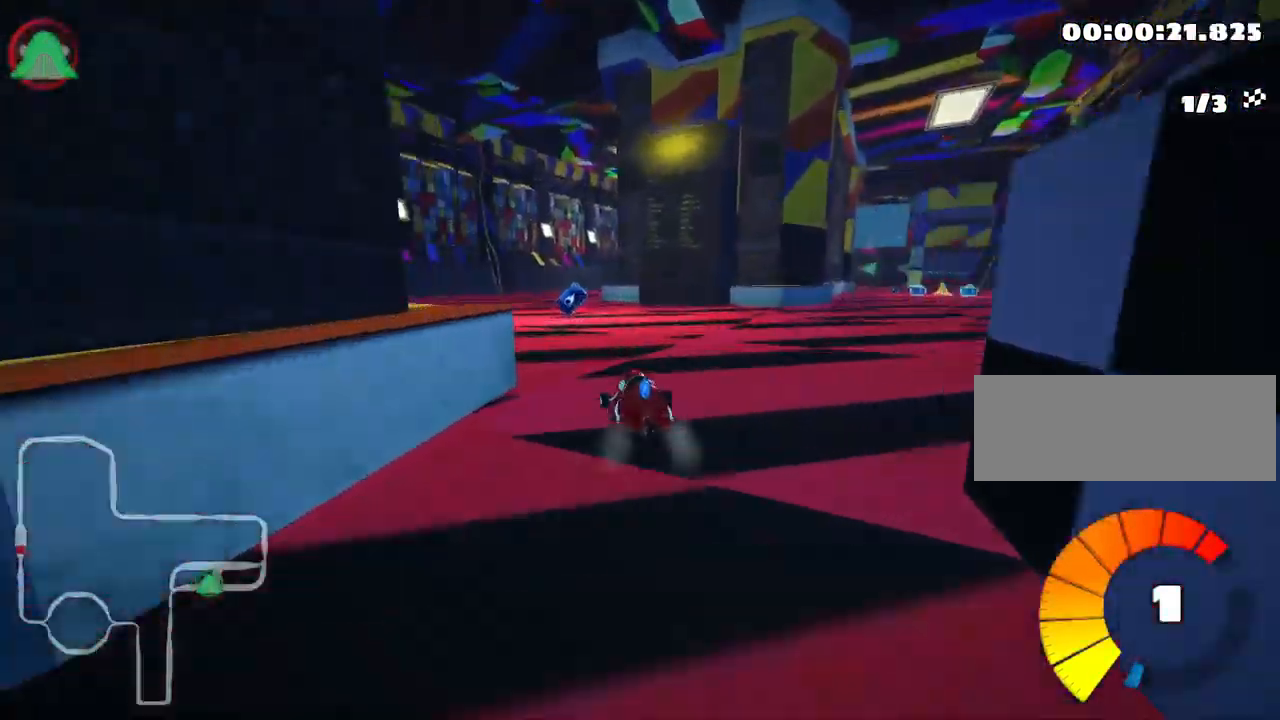
{"keys": ["nitro", "right", "skid", "up"], "events": [[184, "left", "up"], [200, "skid", "down"], [217, "right", "down"], [500, "nitro", "down"]]}
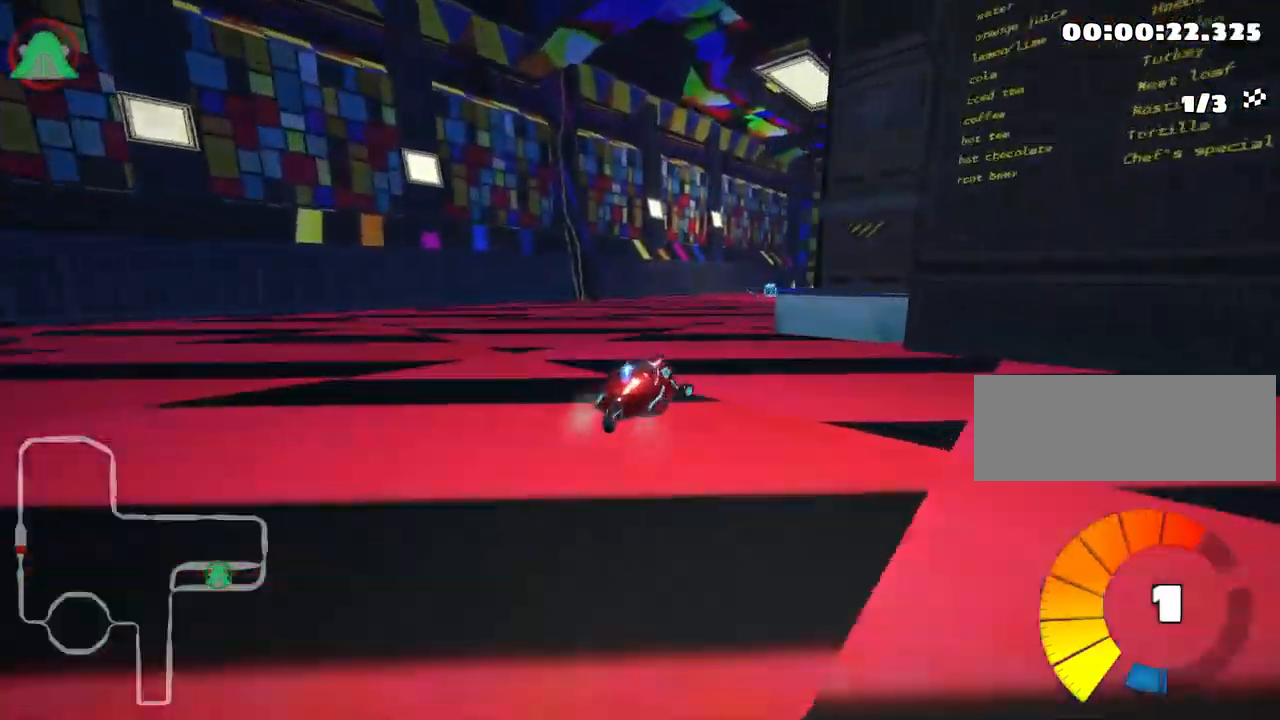
{"keys": ["left", "skid", "up"], "events": [[100, "nitro", "up"], [367, "left", "down"], [450, "right", "up"]]}
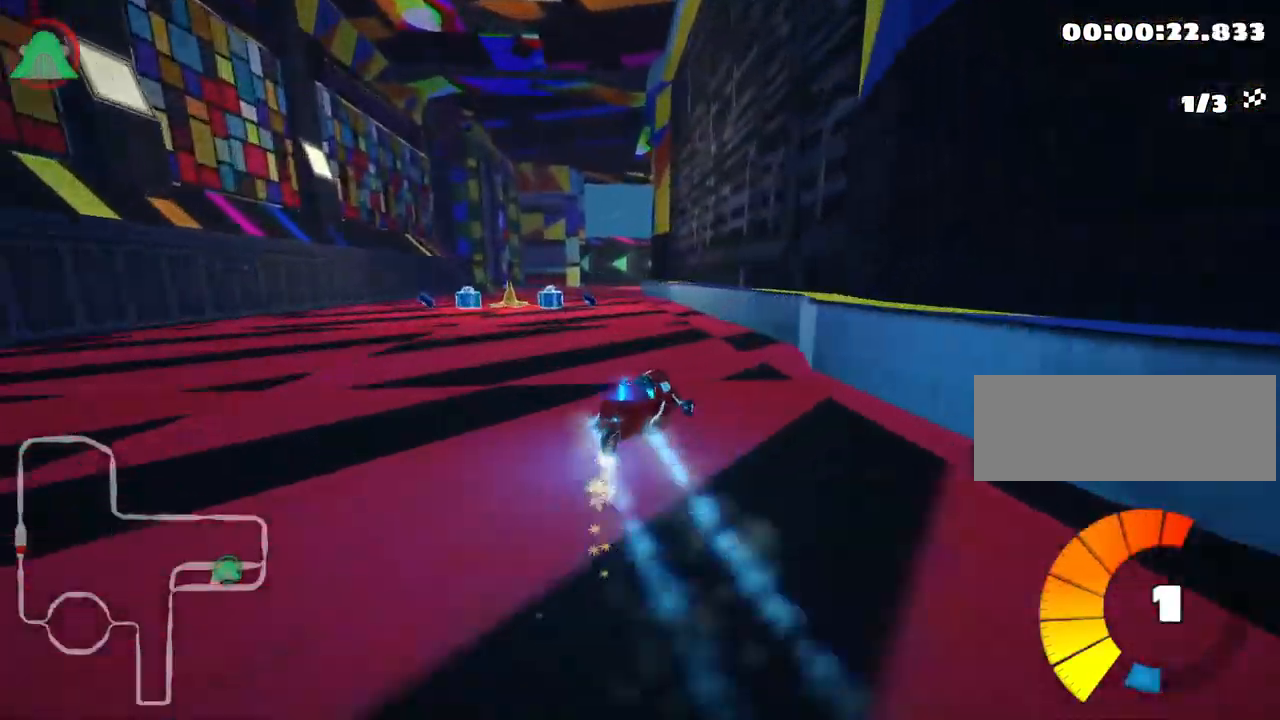
{"keys": ["left", "up"], "events": [[450, "skid", "up"]]}
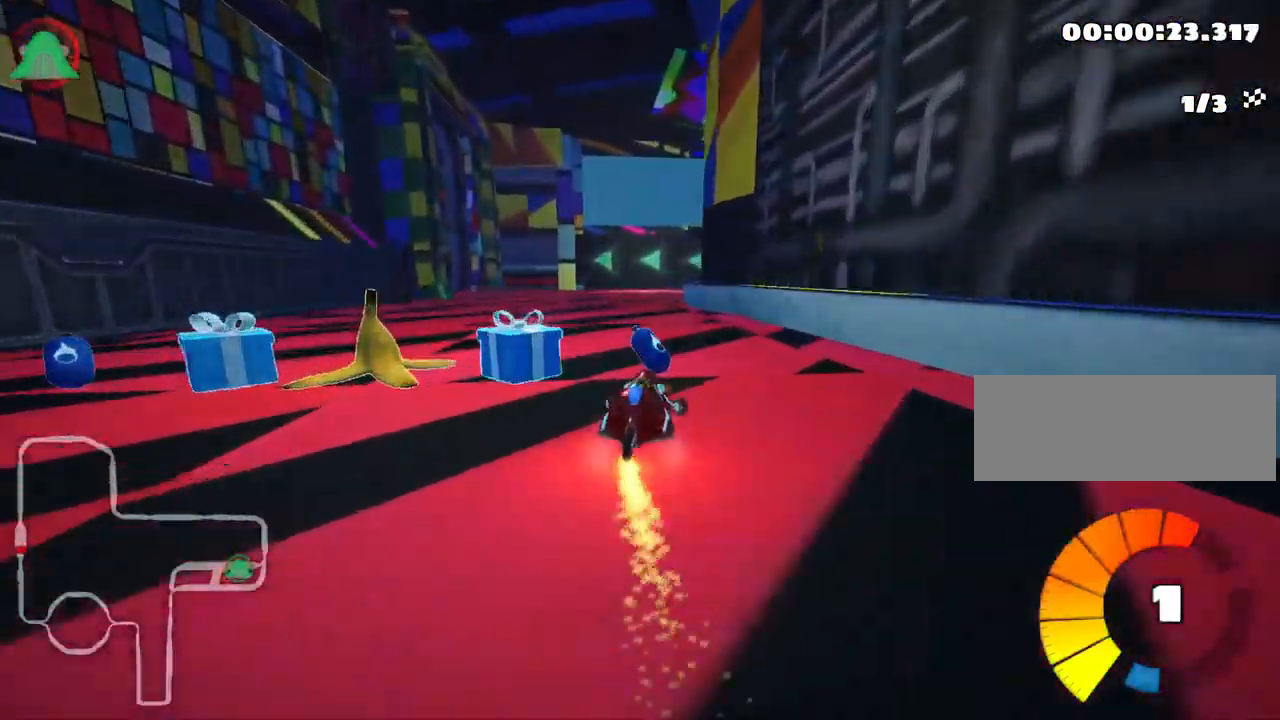
{"keys": ["left", "skid", "up"], "events": [[267, "left", "up"], [500, "left", "down"], [516, "skid", "down"]]}
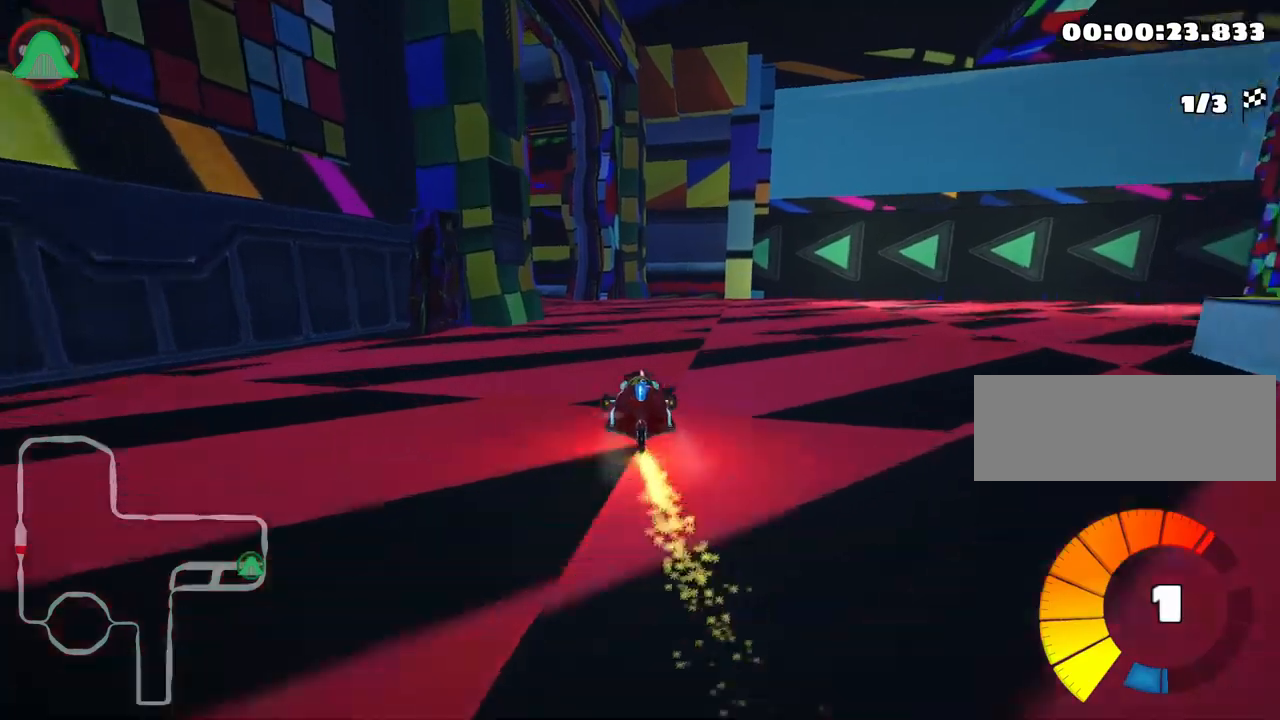
{"keys": ["left", "skid", "up"], "events": []}
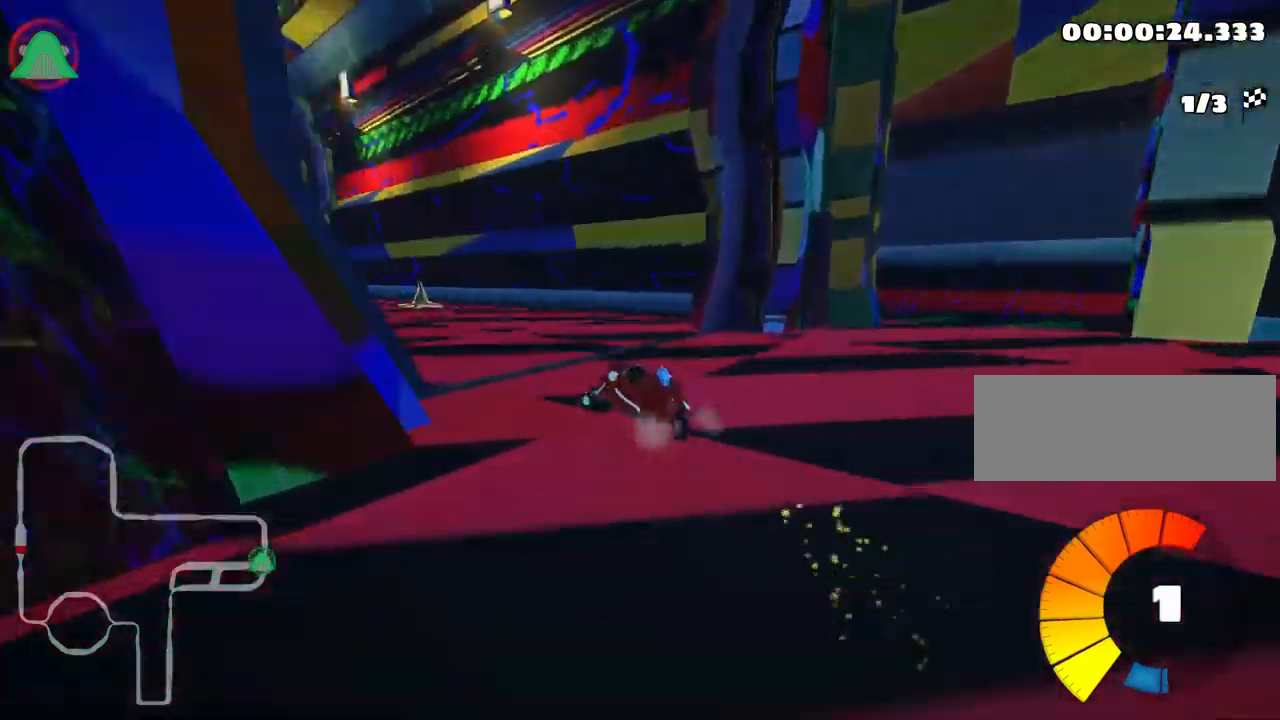
{"keys": ["left", "right", "skid", "up"], "events": [[500, "right", "down"]]}
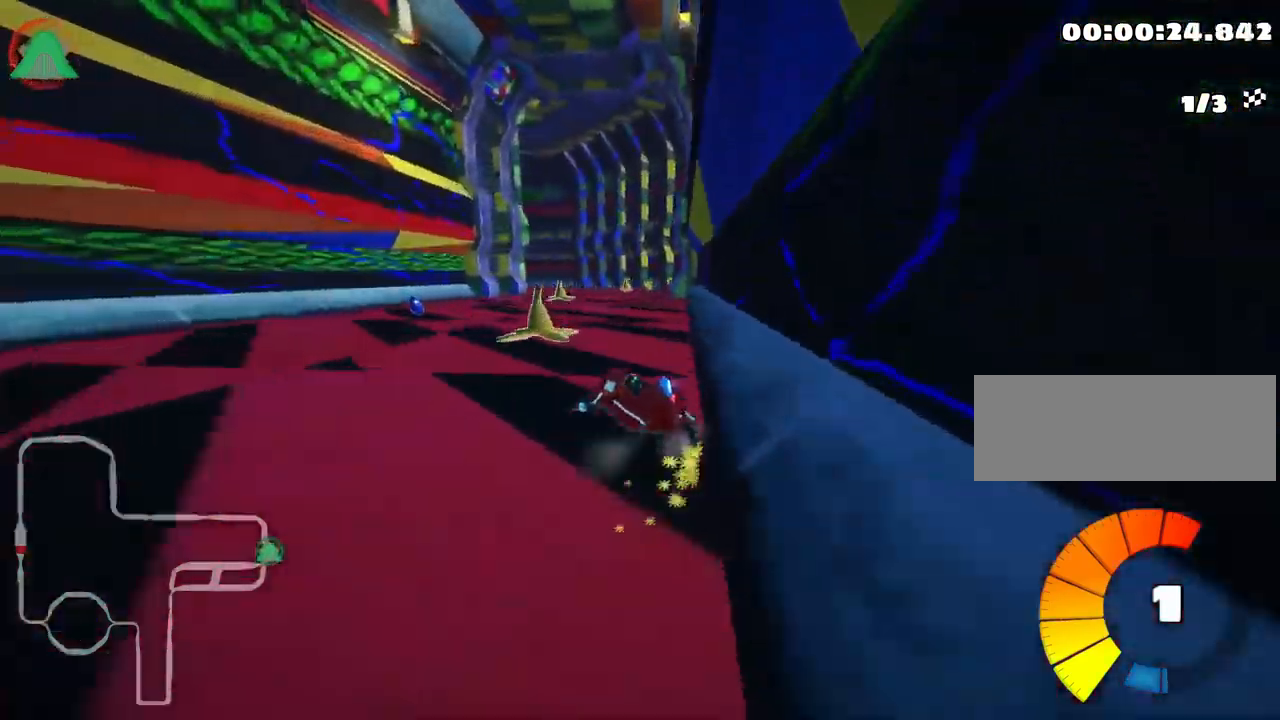
{"keys": ["right", "skid", "up"], "events": [[50, "left", "up"]]}
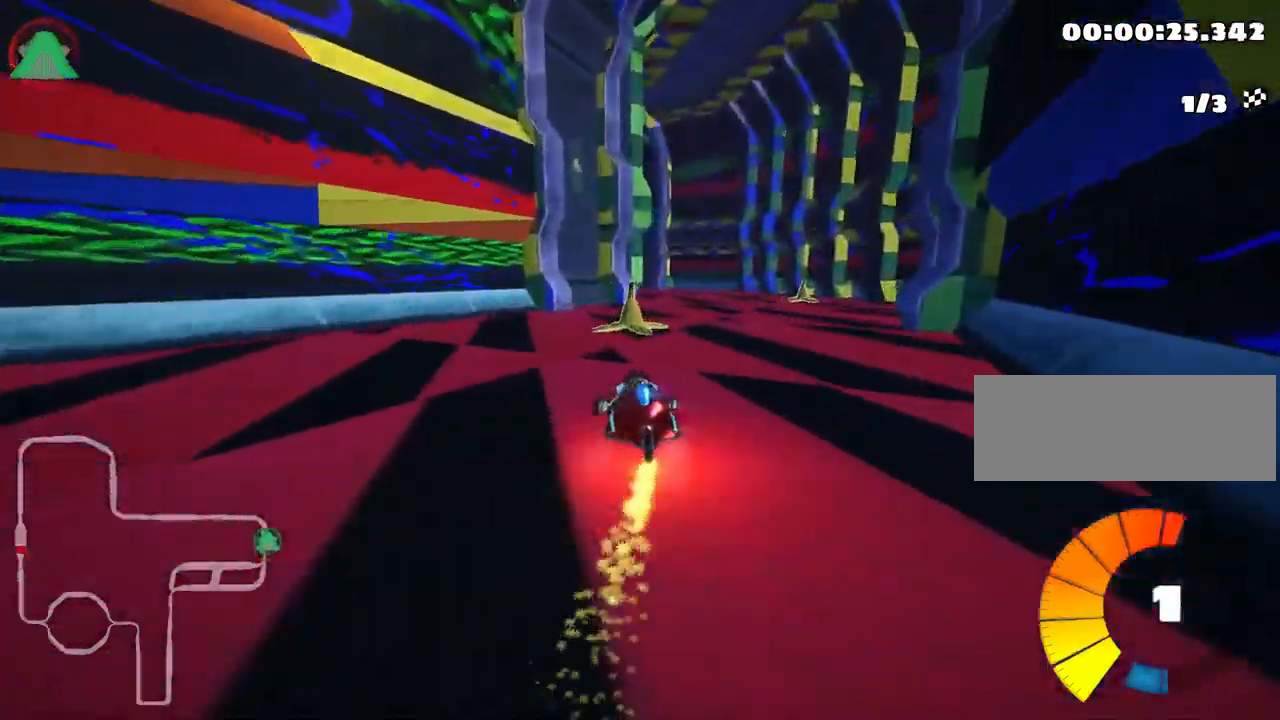
{"keys": ["skid", "up"], "events": [[84, "nitro", "down"], [217, "nitro", "up"], [400, "right", "up"]]}
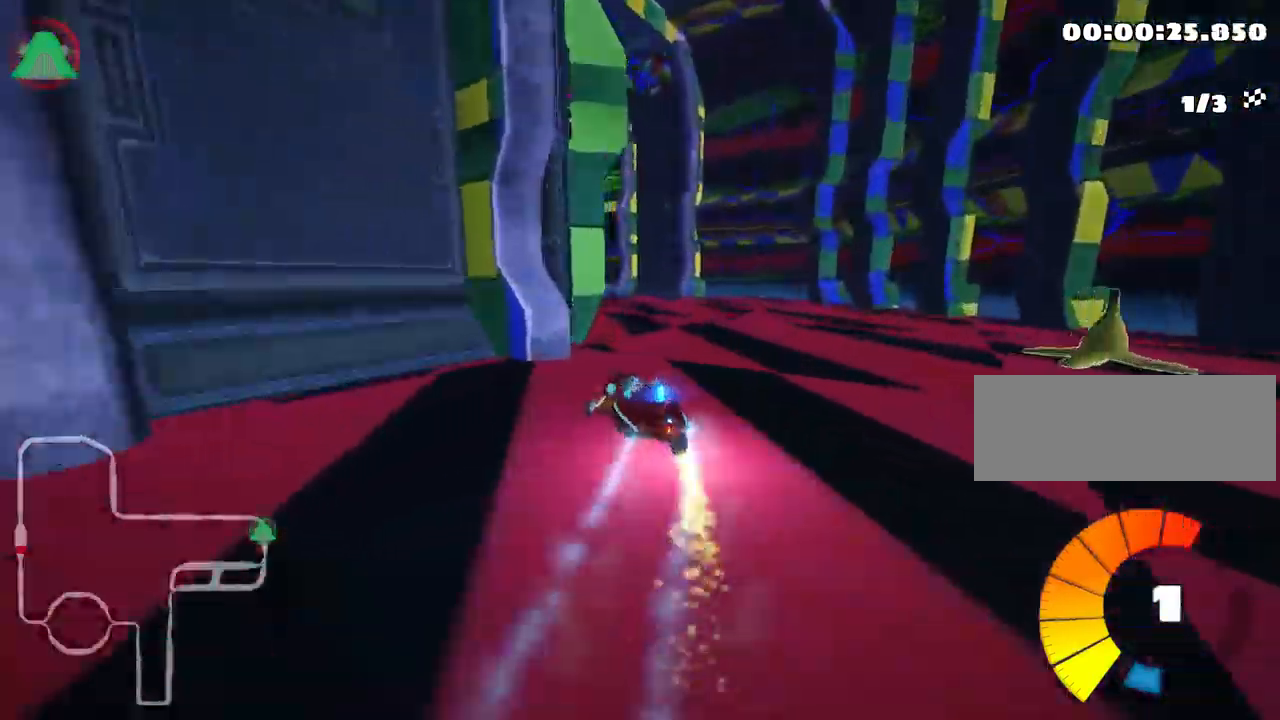
{"keys": ["left", "skid", "up"], "events": [[100, "left", "down"], [350, "left", "up"], [500, "left", "down"]]}
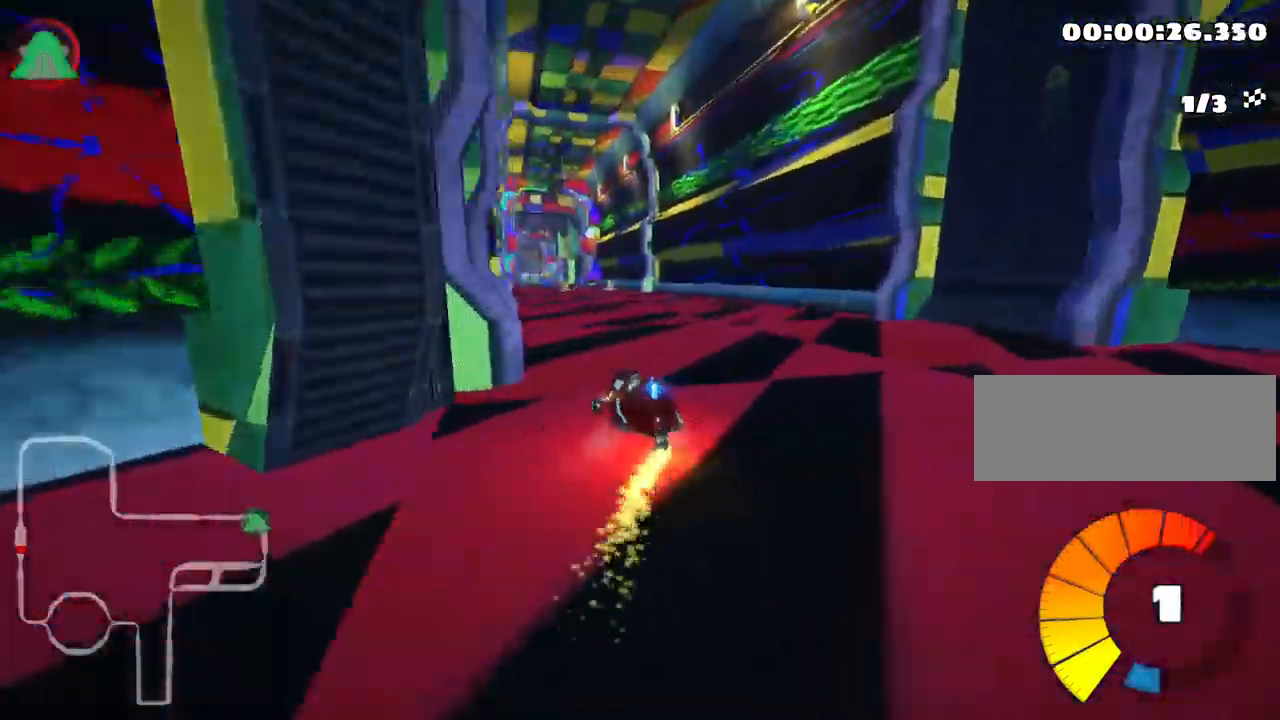
{"keys": ["left", "skid", "up"], "events": []}